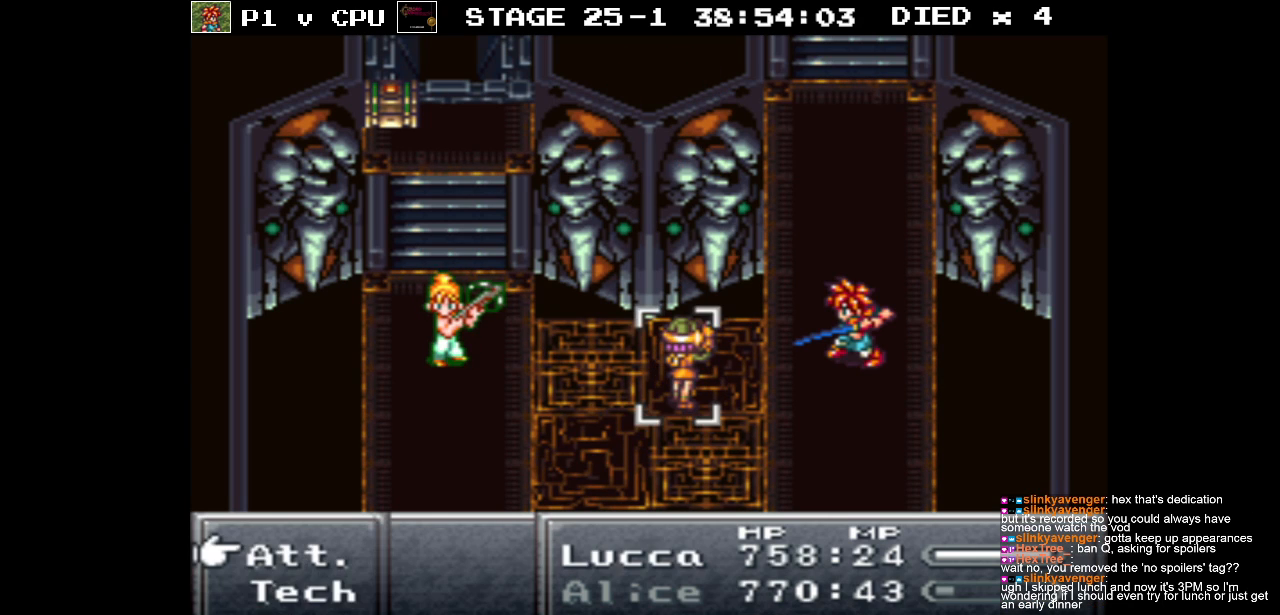
Gameplay with a controller (Nintendo layout); each line is a JSON object with the inputs held at the frame after it. "events" lists button and stick changes between this image and that frame as [ms after this image, input, new state], when the widget could be followed in between. Not read: L3 R1 R3.
{"buttons": ["DPAD_DOWN"], "events": [[433, "DPAD_DOWN", "down"]]}
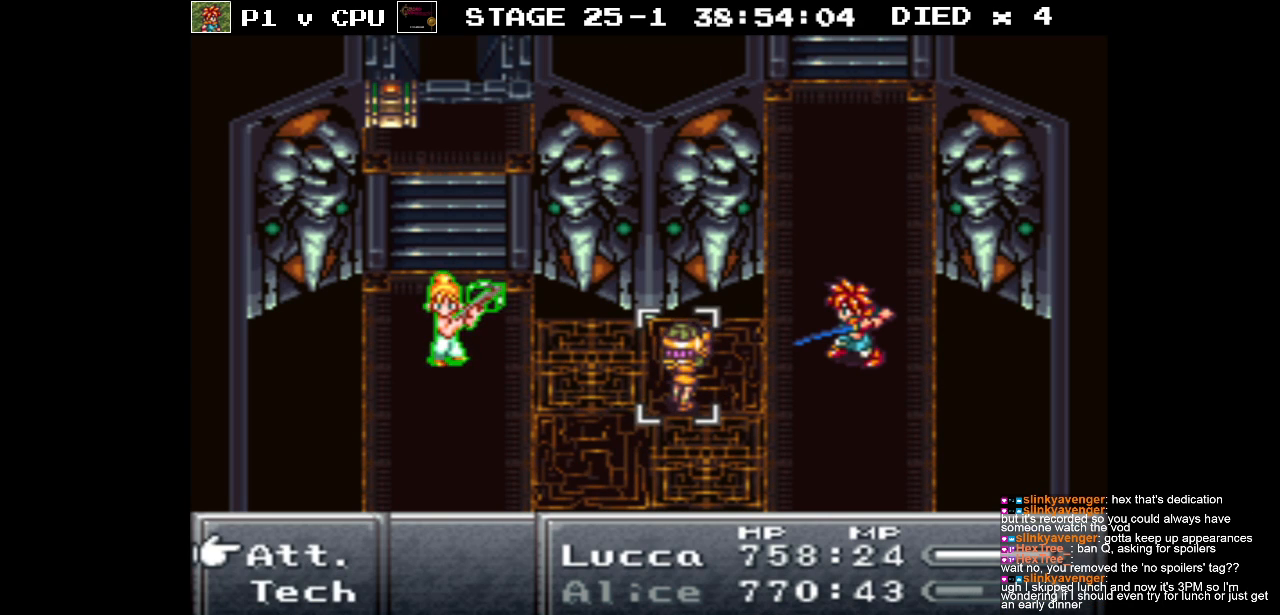
{"buttons": [], "events": [[50, "DPAD_DOWN", "up"], [100, "A", "down"], [217, "A", "up"]]}
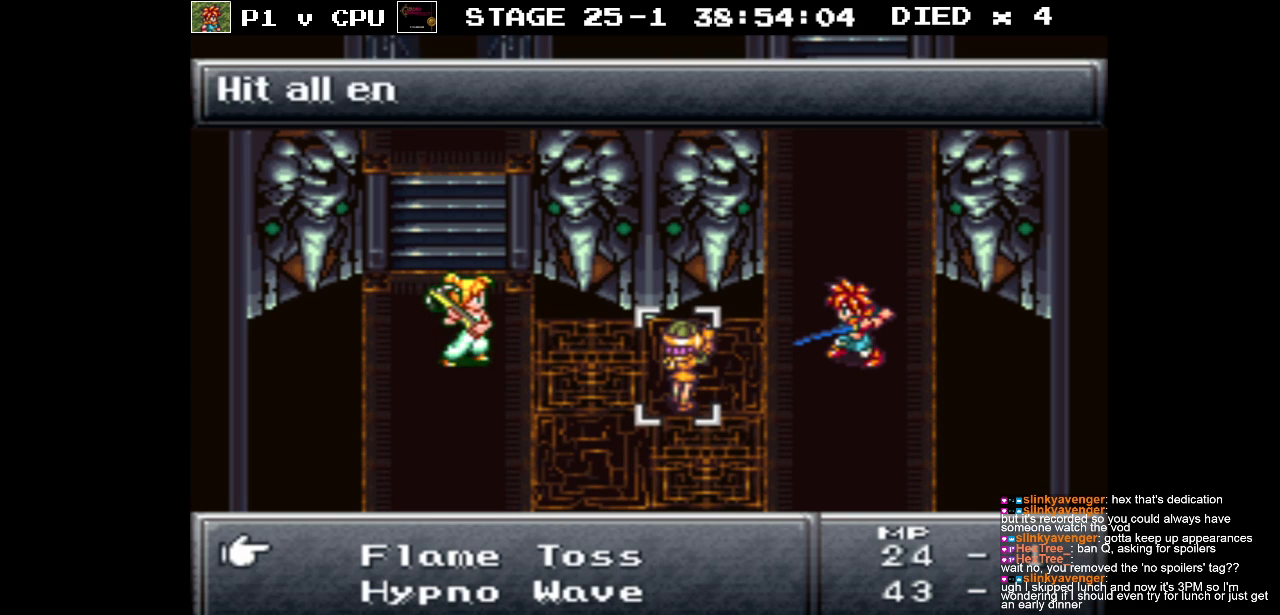
{"buttons": [], "events": [[50, "DPAD_DOWN", "down"], [500, "DPAD_DOWN", "up"]]}
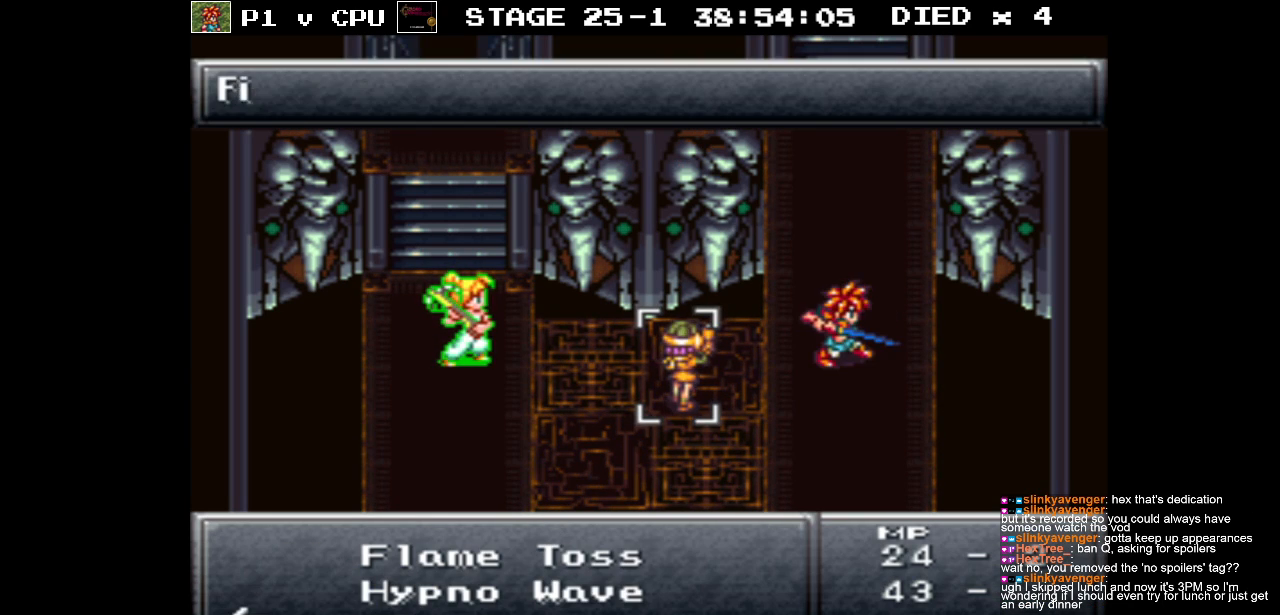
{"buttons": [], "events": []}
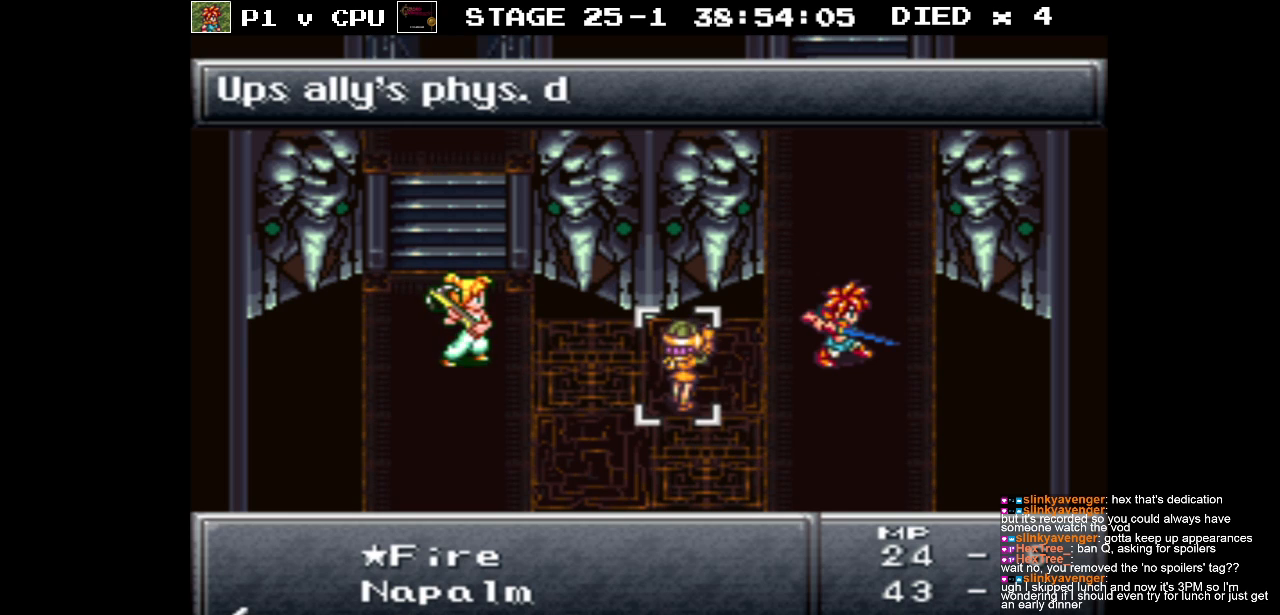
{"buttons": [], "events": []}
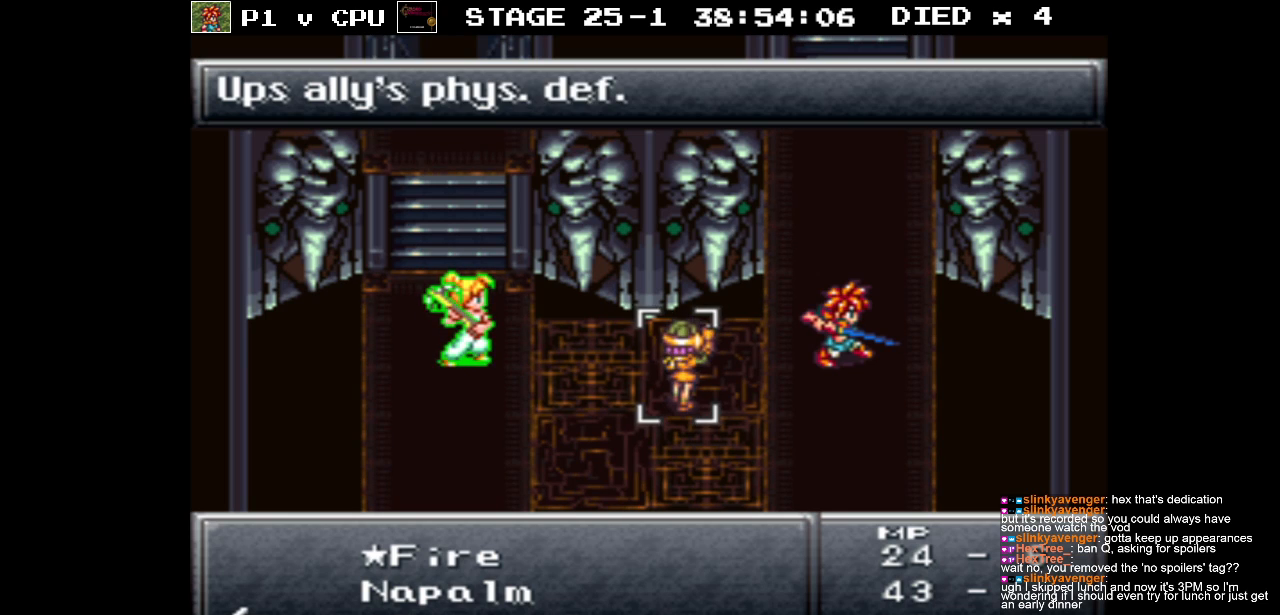
{"buttons": ["DPAD_DOWN"], "events": [[500, "DPAD_DOWN", "down"]]}
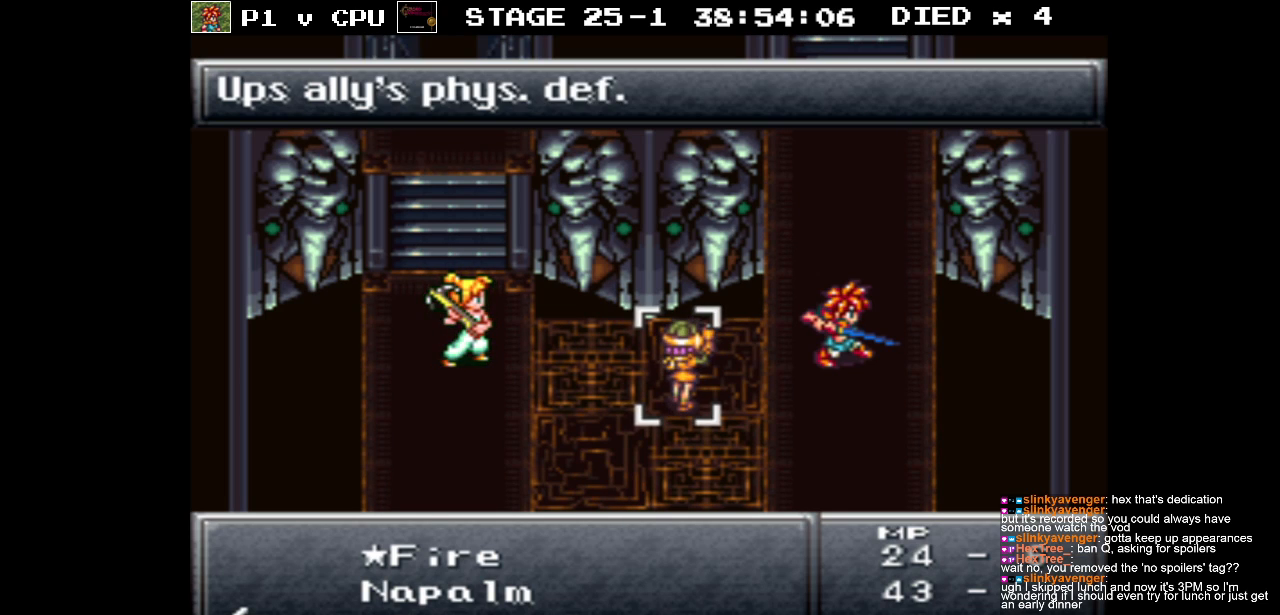
{"buttons": ["A"], "events": [[150, "DPAD_DOWN", "up"], [500, "A", "down"]]}
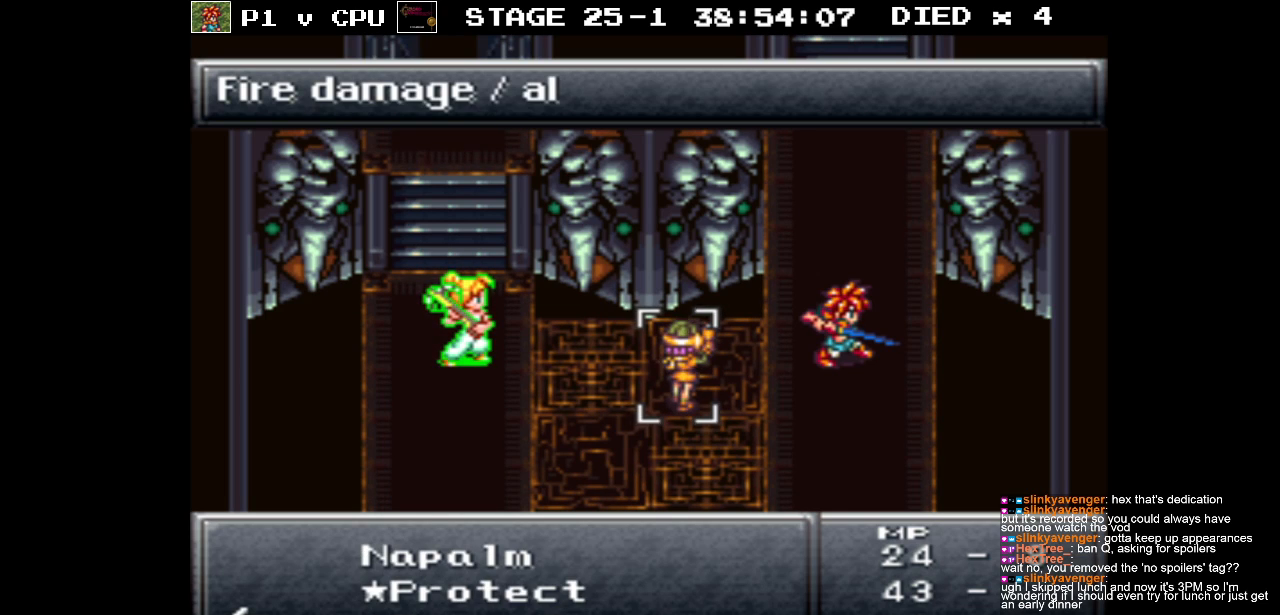
{"buttons": [], "events": [[100, "A", "up"]]}
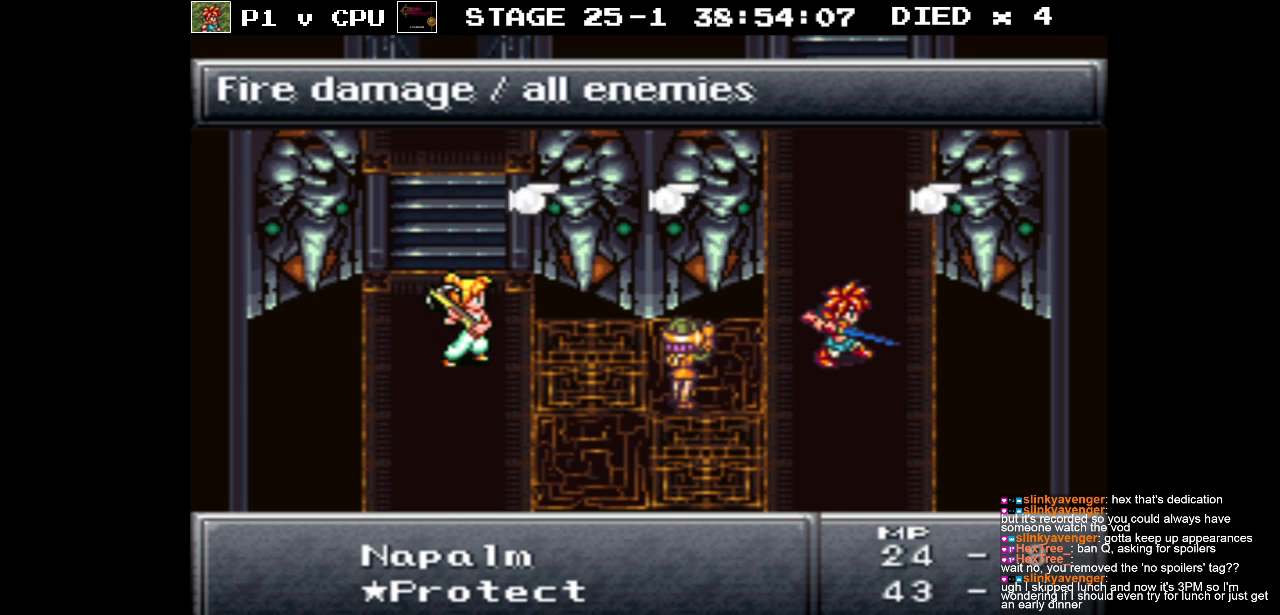
{"buttons": [], "events": [[33, "A", "down"], [183, "A", "up"]]}